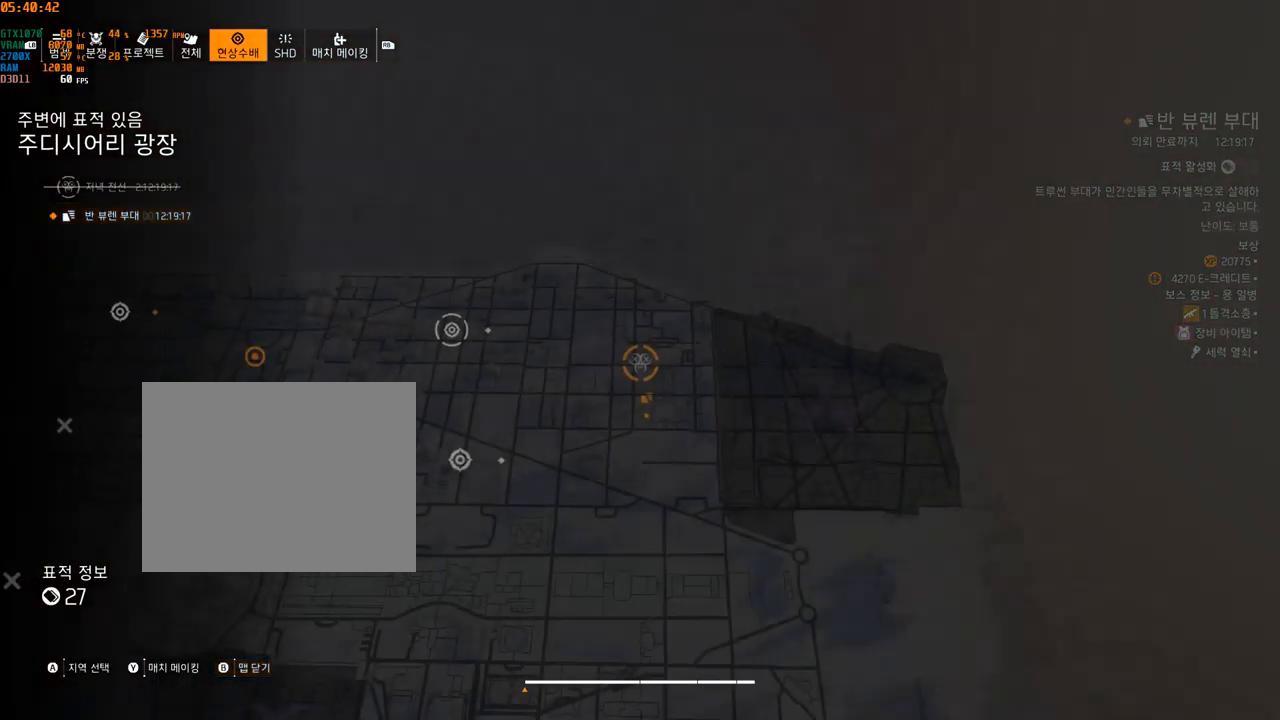
Gameplay with a controller (Xbox layout); each line is a JSON object with the inputs held at the frame after it (dt_ms = milliseconds from this image to that frame). "events" lists button and stick changes between this image and that frame as [ms after this image, input, new state], when the widget could be followed in between. Not read: DPAD_DOWN DPAD_LEFT DPAD_RIGHT DPAD_UP HOME L1 L2 L3 R1 R2 R3 other_buttons right_stick.
{"dt_ms": 500, "buttons": [], "left_stick": "left", "events": [[150, "left_stick", "left"]]}
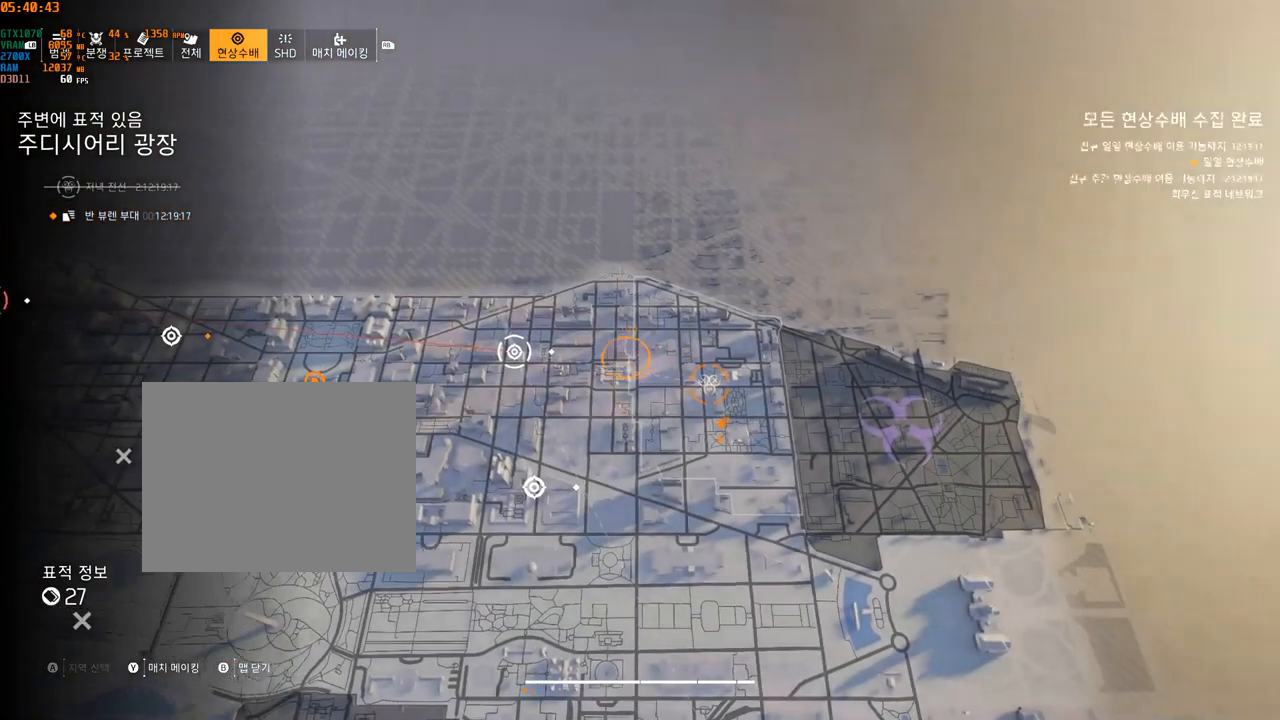
{"dt_ms": 1000, "buttons": [], "left_stick": "center"}
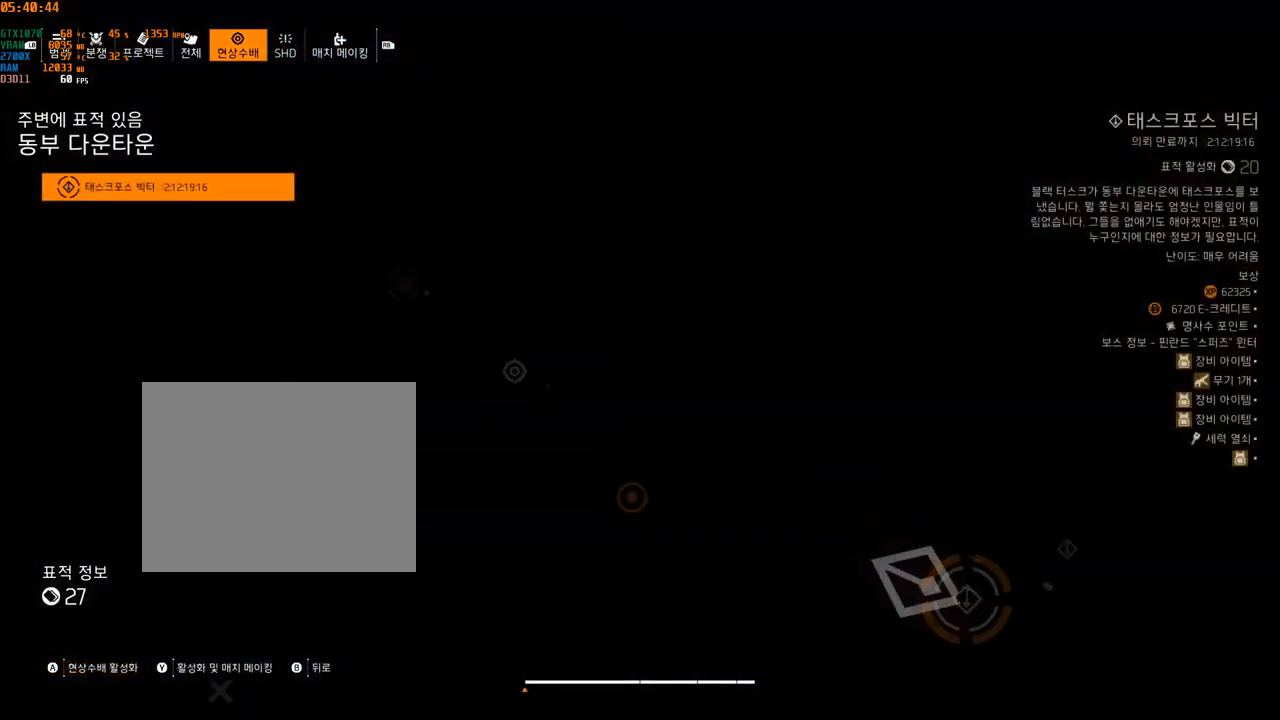
{"dt_ms": 500, "buttons": [], "left_stick": "center", "events": []}
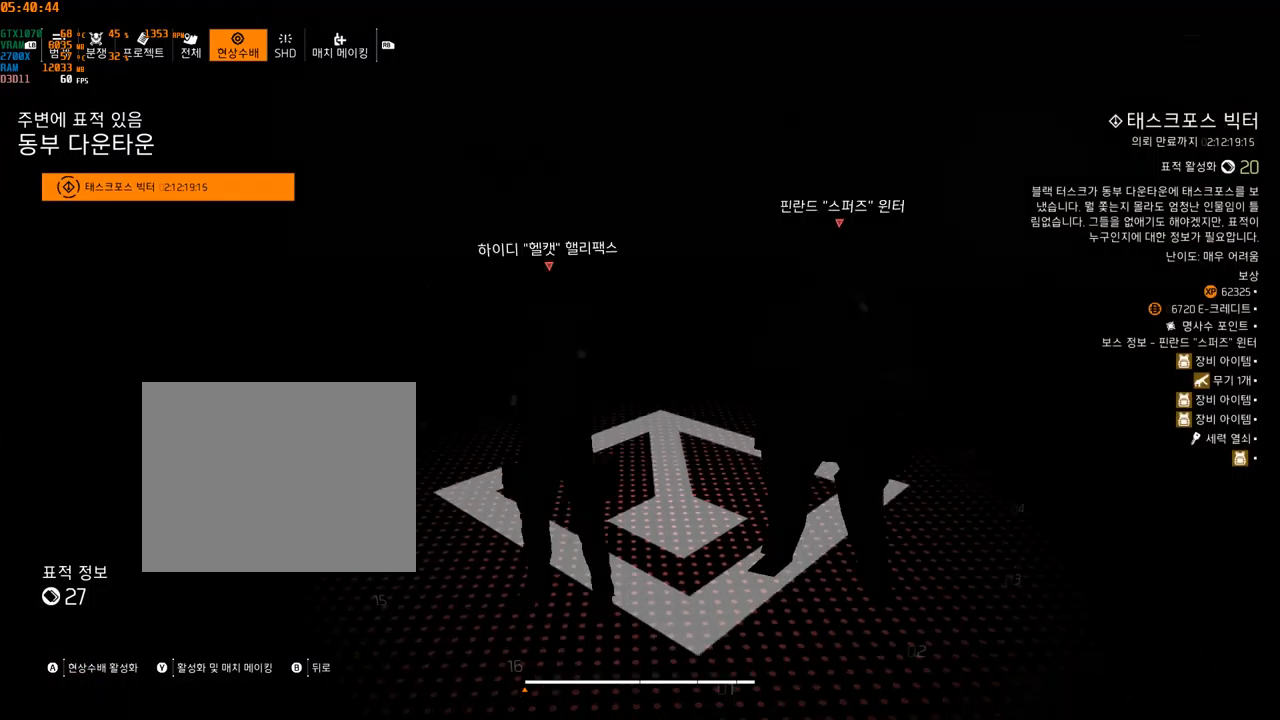
{"dt_ms": 500, "buttons": [], "left_stick": "center", "events": []}
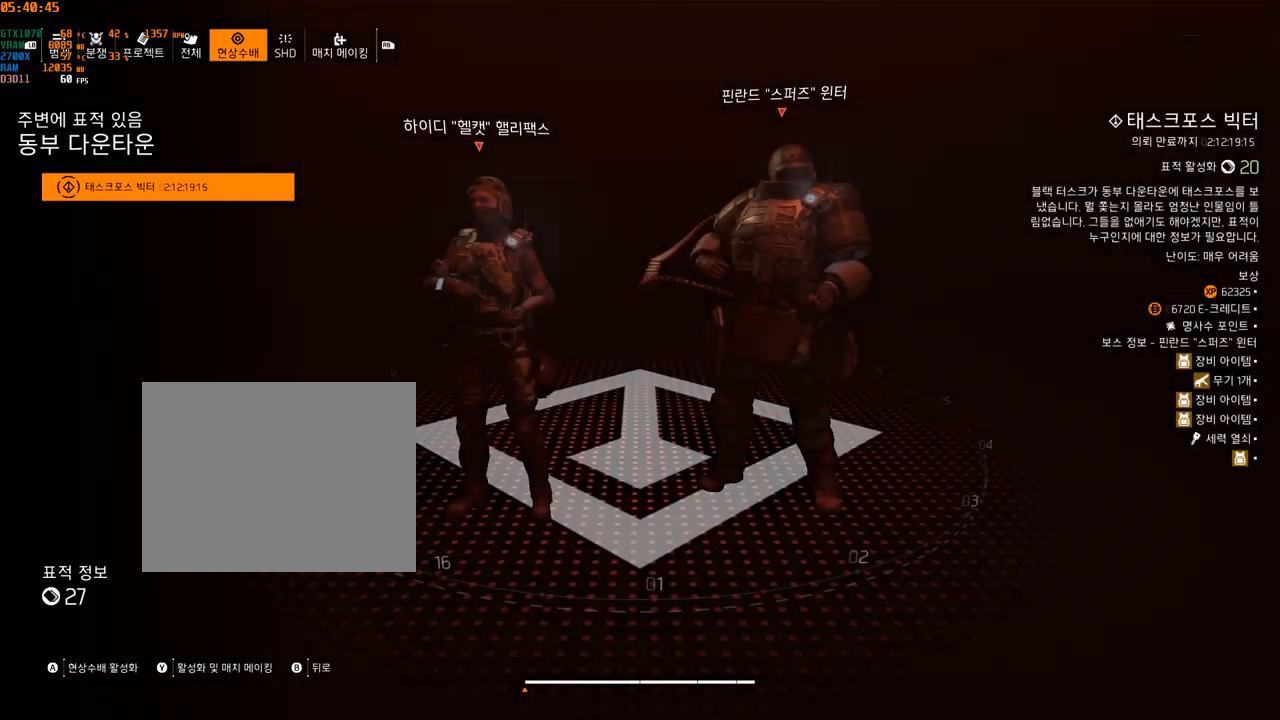
{"dt_ms": 500, "buttons": [], "left_stick": "center", "events": []}
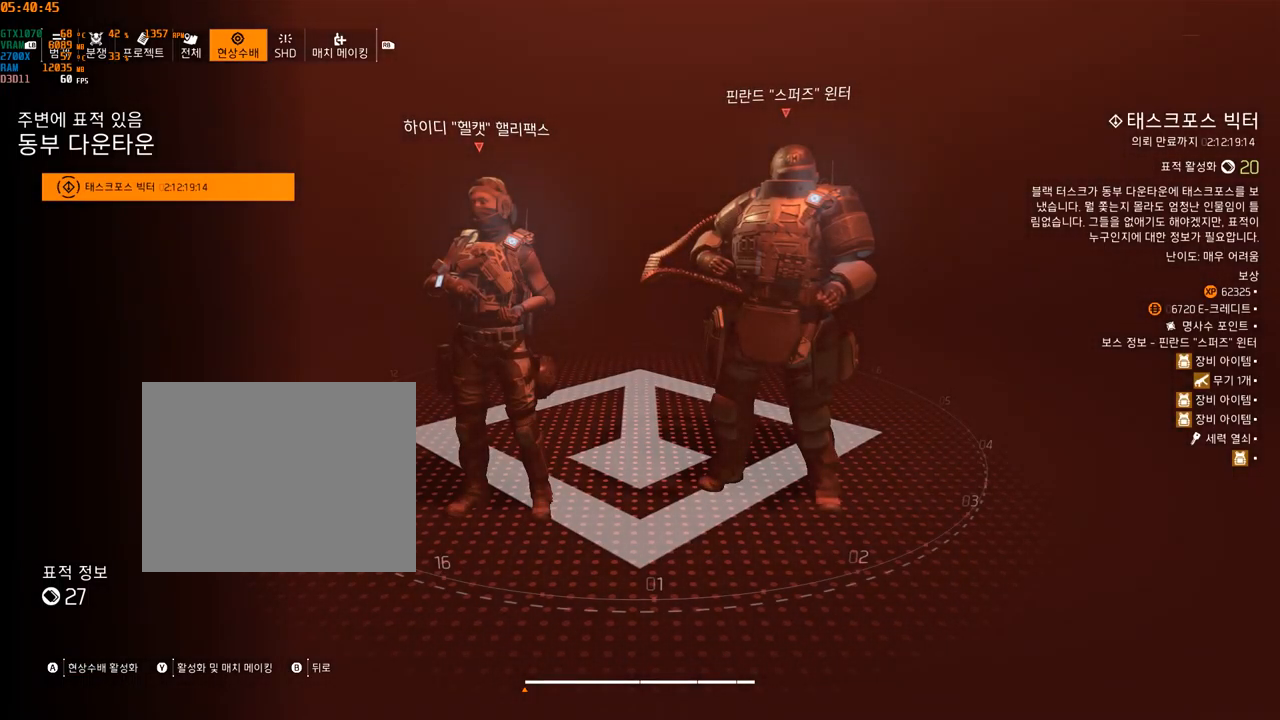
{"dt_ms": 500, "buttons": [], "left_stick": "center", "events": []}
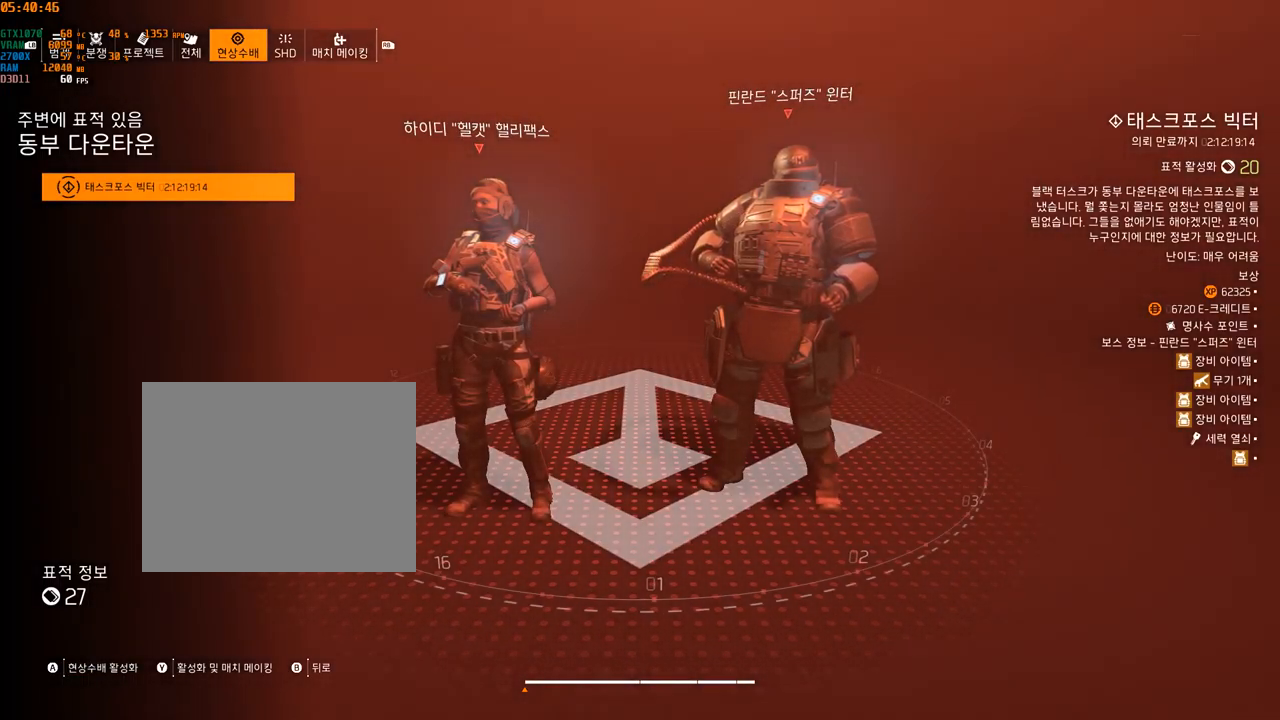
{"dt_ms": 500, "buttons": [], "left_stick": "center", "events": []}
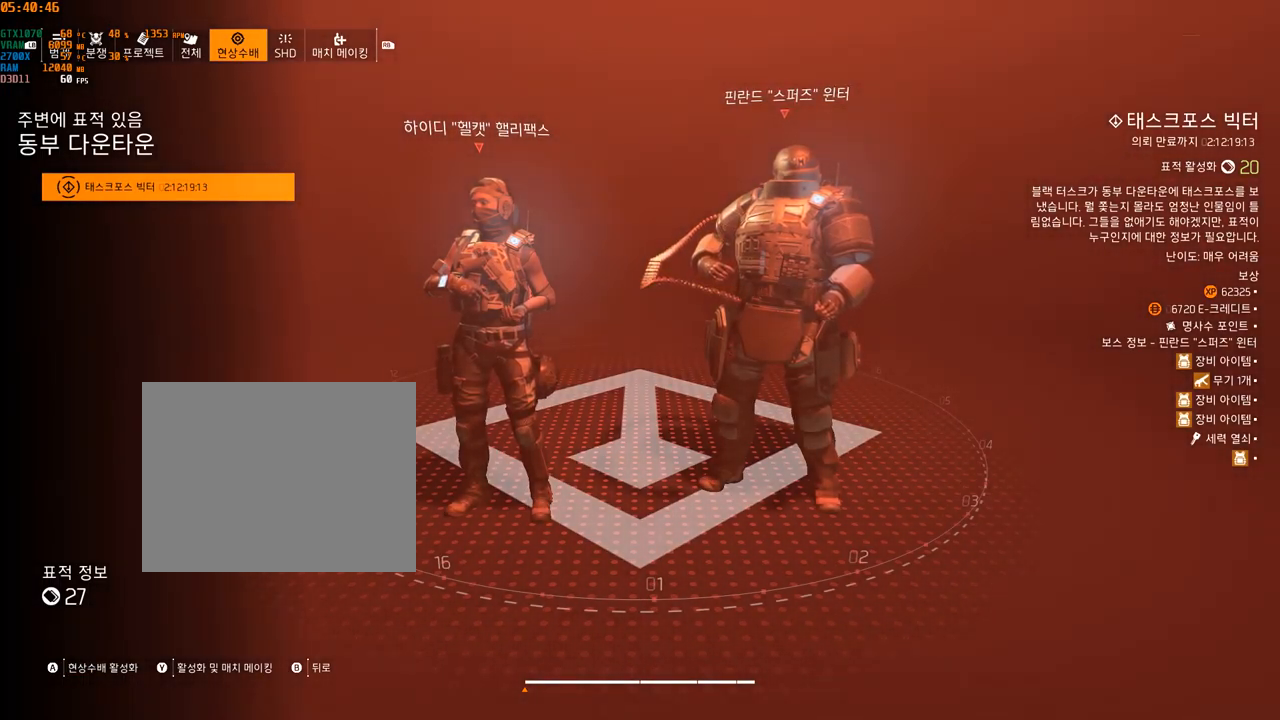
{"dt_ms": 500, "buttons": [], "left_stick": "center", "events": []}
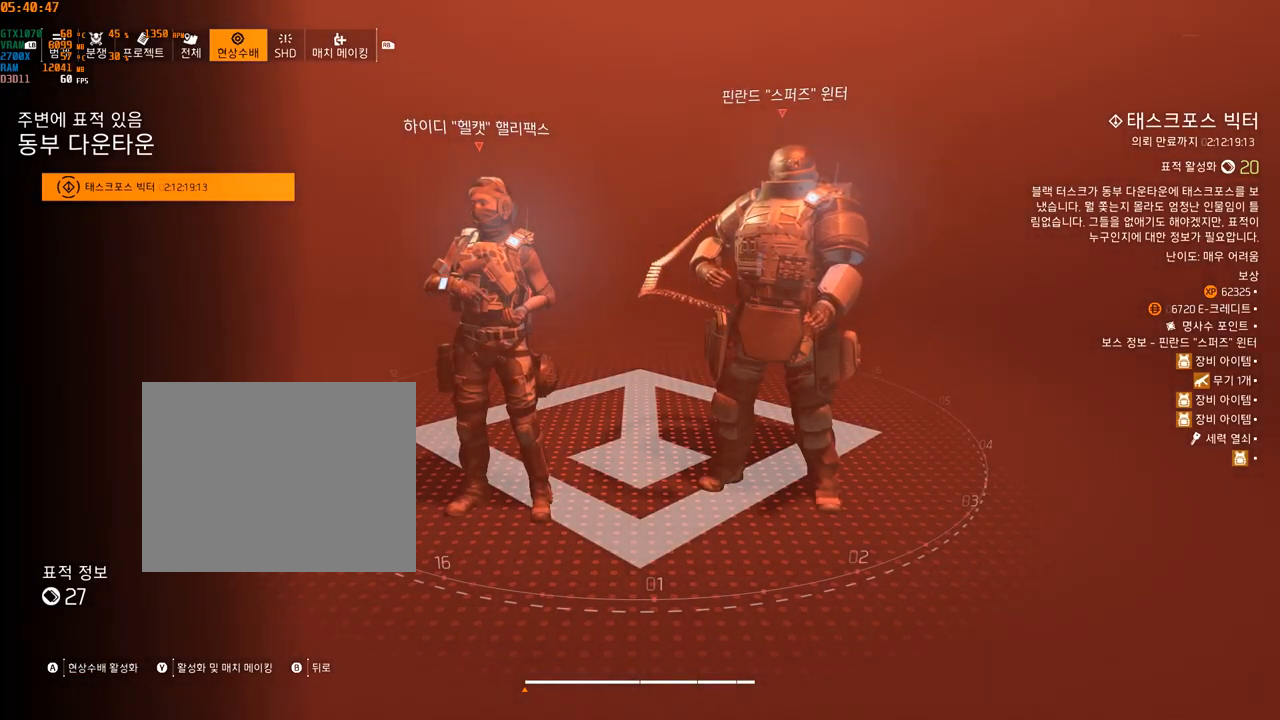
{"dt_ms": 500, "buttons": [], "left_stick": "center", "events": []}
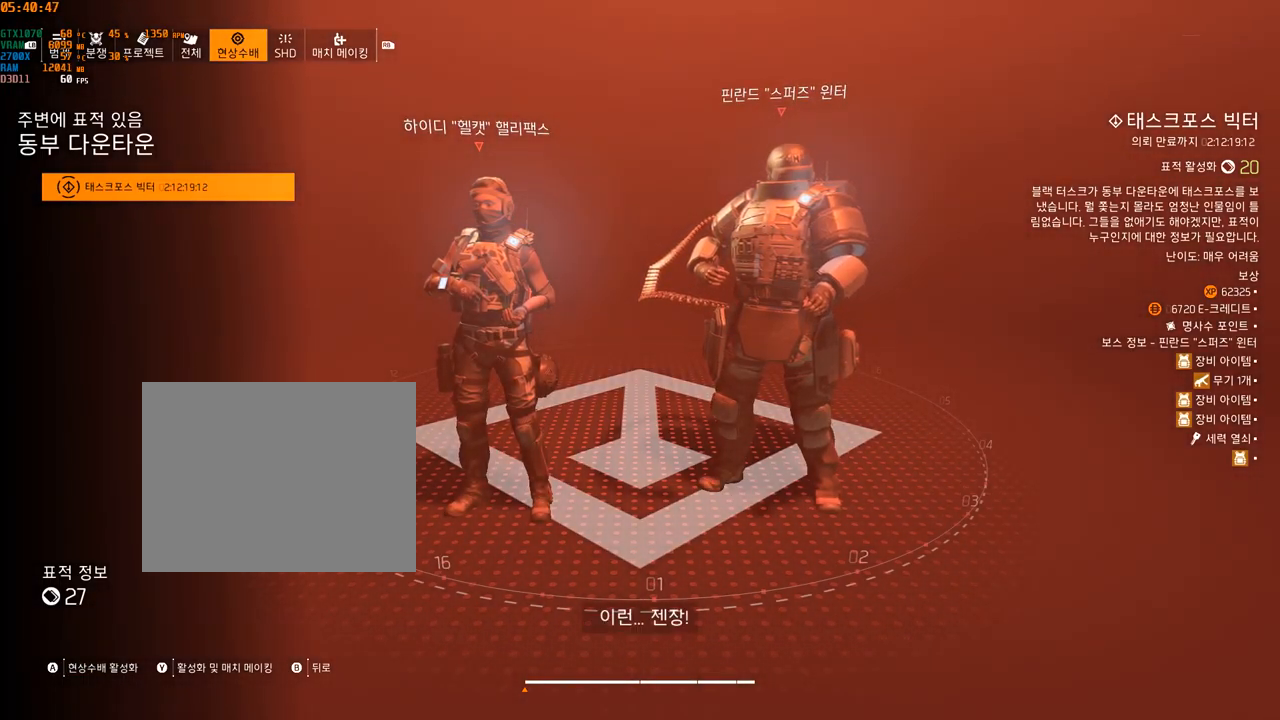
{"dt_ms": 500, "buttons": [], "left_stick": "center", "events": []}
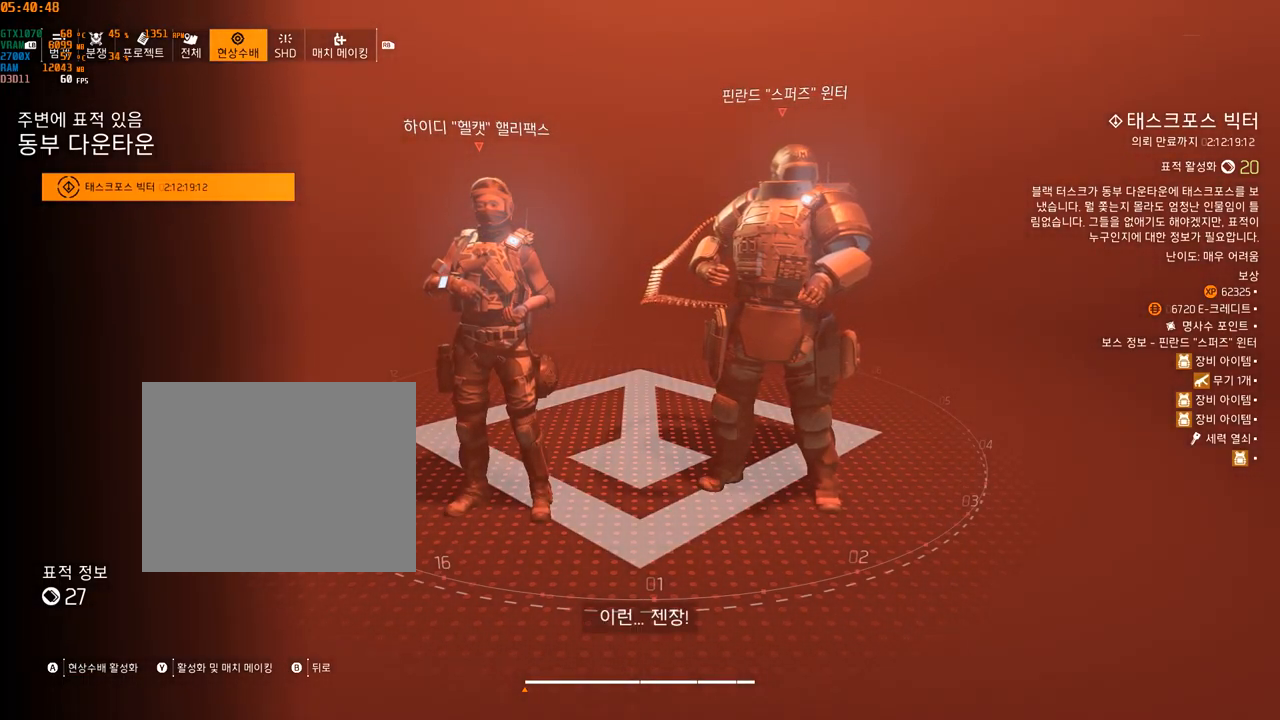
{"dt_ms": 500, "buttons": [], "left_stick": "center", "events": []}
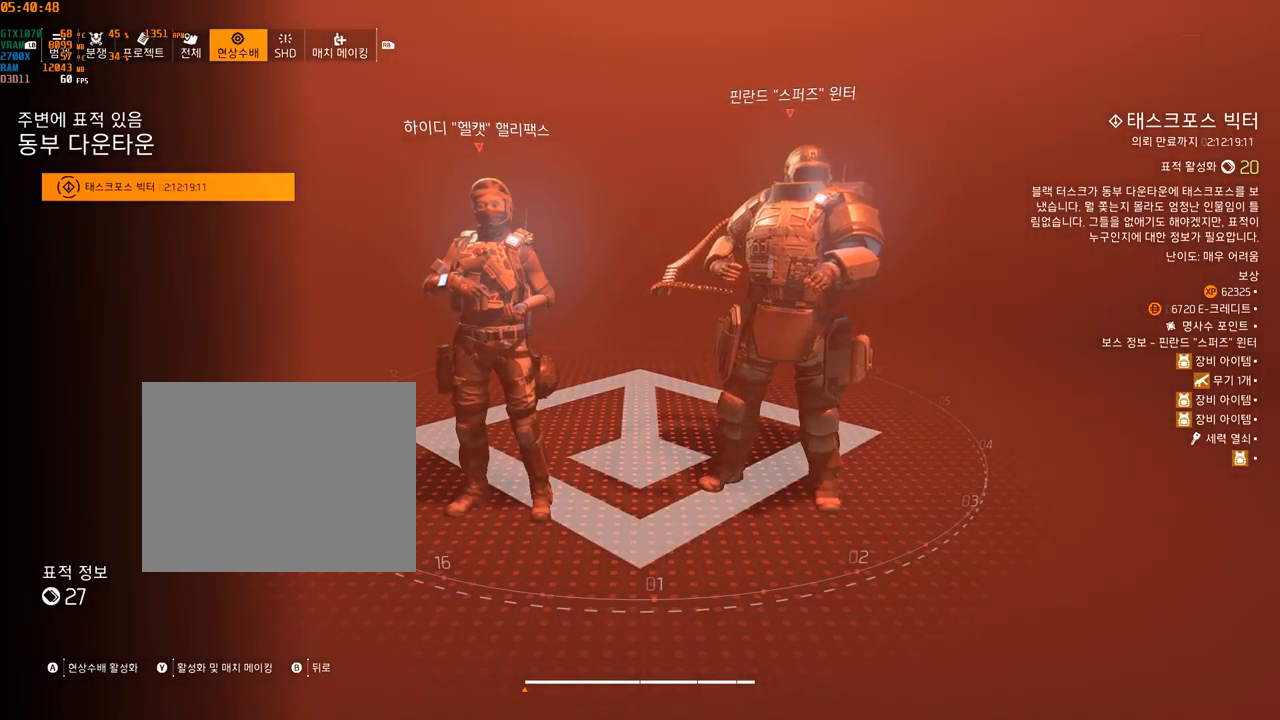
{"dt_ms": 500, "buttons": ["B"], "left_stick": "center", "events": [[400, "B", "down"]]}
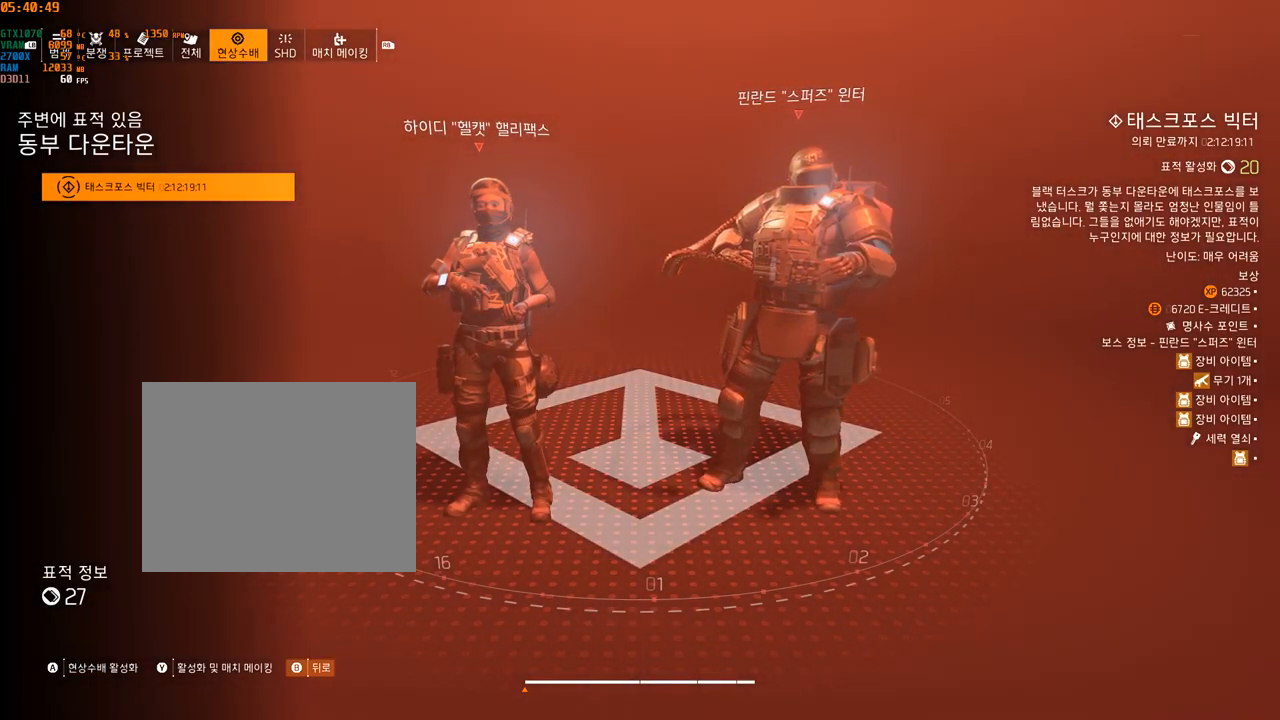
{"dt_ms": 499, "buttons": [], "left_stick": "center", "events": [[50, "B", "up"]]}
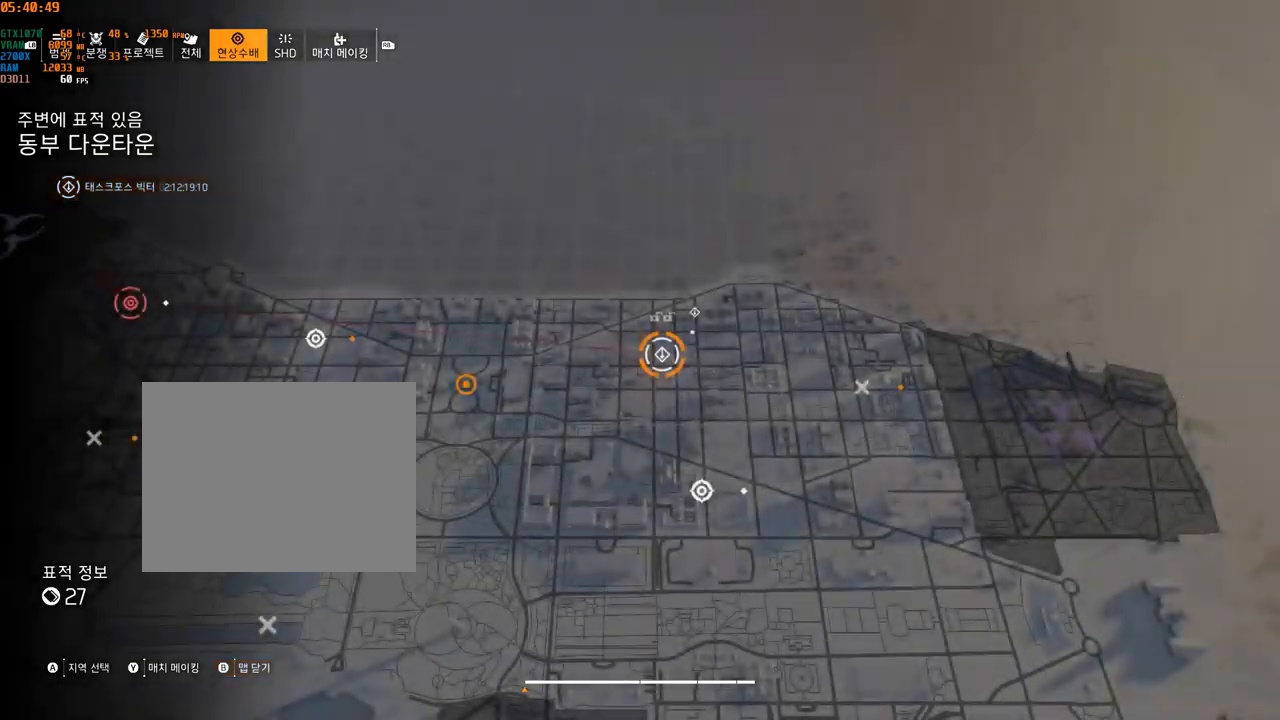
{"dt_ms": 500, "buttons": [], "left_stick": "left"}
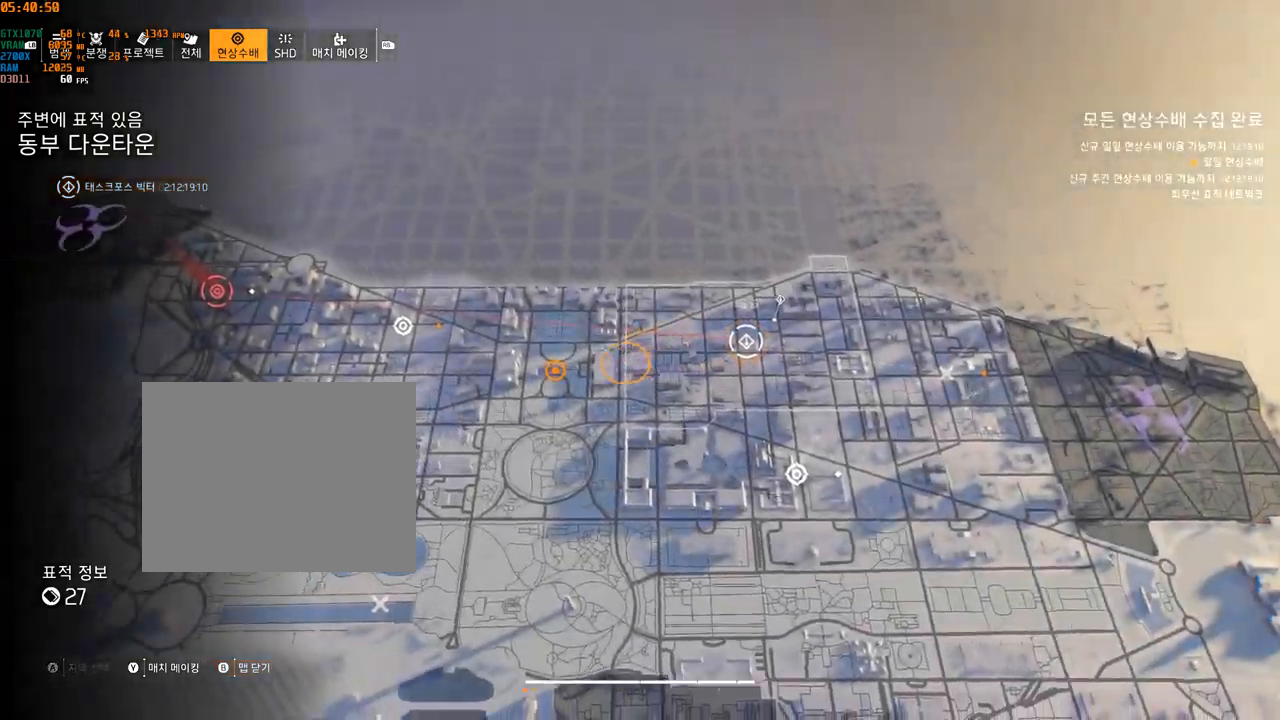
{"dt_ms": 500, "buttons": [], "left_stick": "down-left", "events": [[250, "left_stick", "down-left"]]}
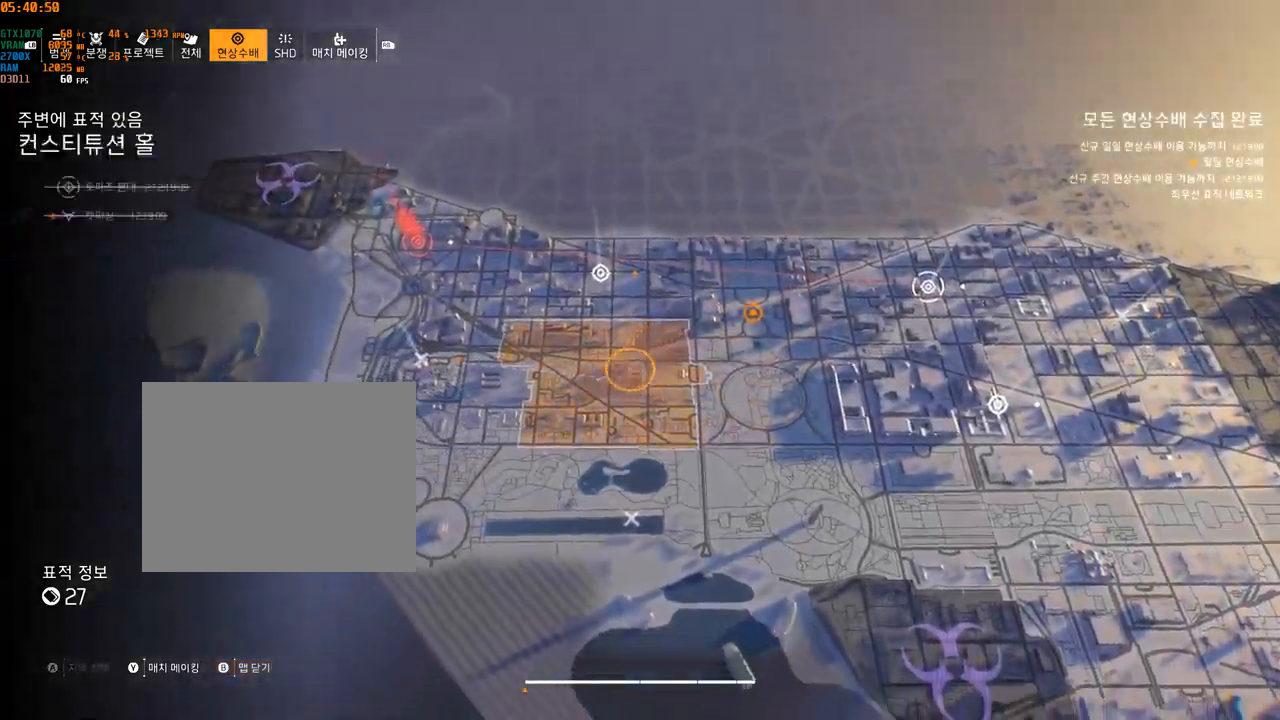
{"dt_ms": 500, "buttons": [], "left_stick": "center", "events": [[67, "left_stick", "down"], [184, "left_stick", "down-right"], [367, "left_stick", "center"]]}
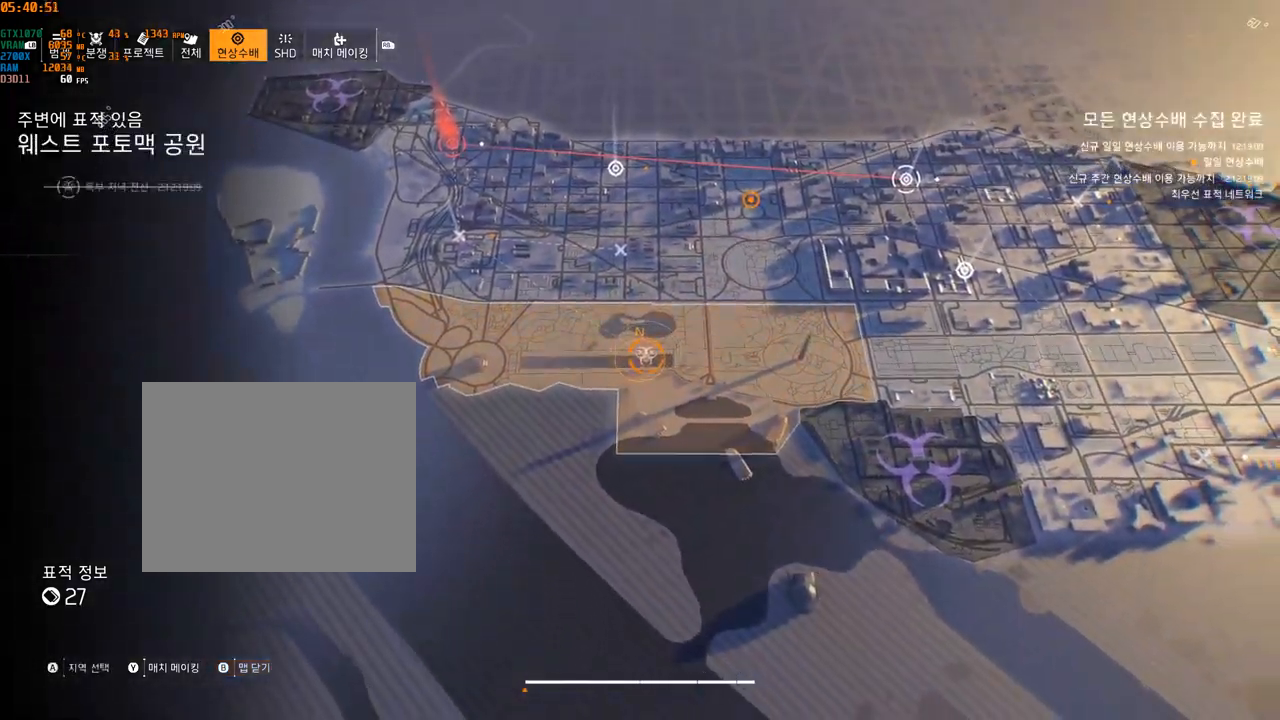
{"dt_ms": 500, "buttons": [], "left_stick": "center", "events": [[67, "A", "down"], [167, "A", "up"]]}
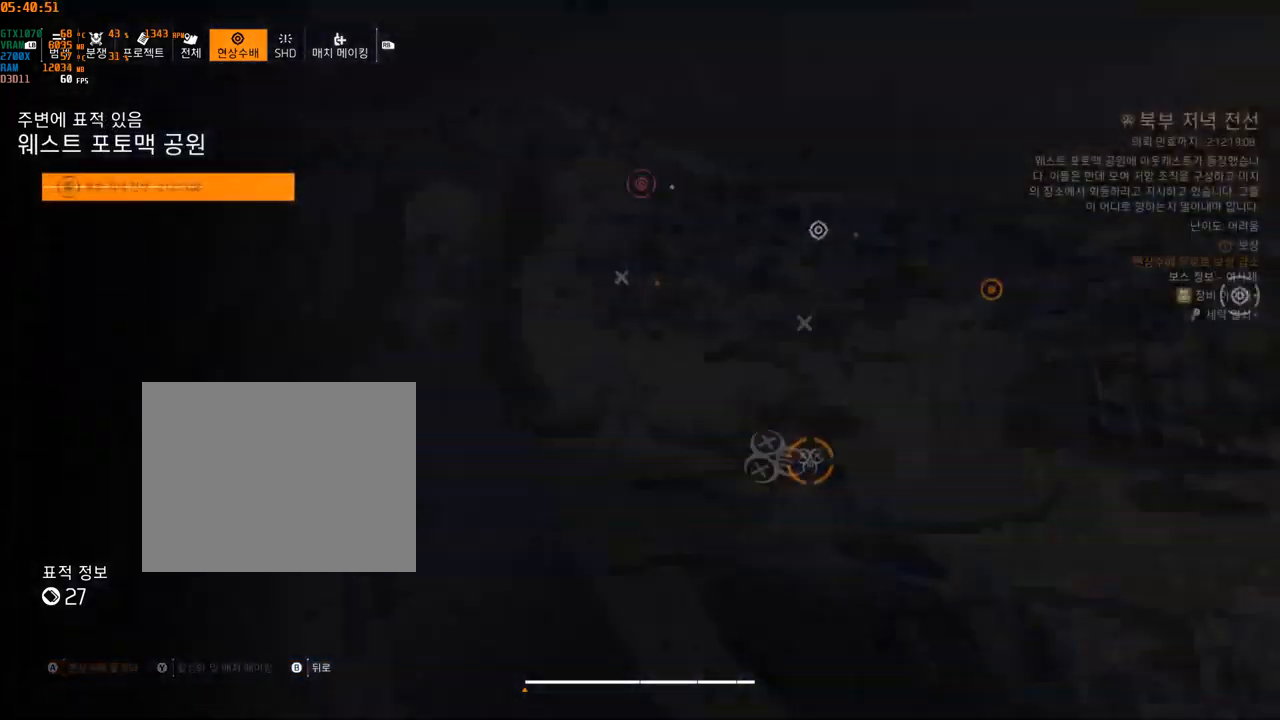
{"dt_ms": 500, "buttons": [], "left_stick": "center", "events": []}
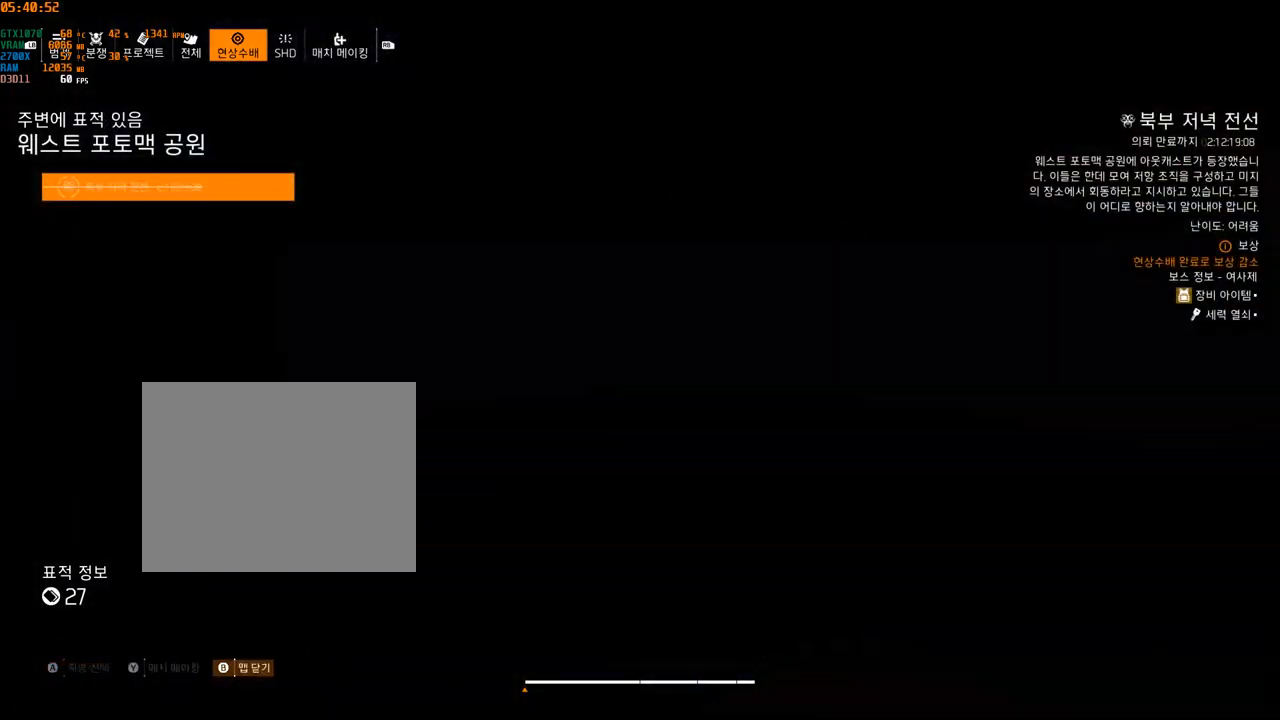
{"dt_ms": 500, "buttons": [], "left_stick": "up", "events": [[450, "left_stick", "up"]]}
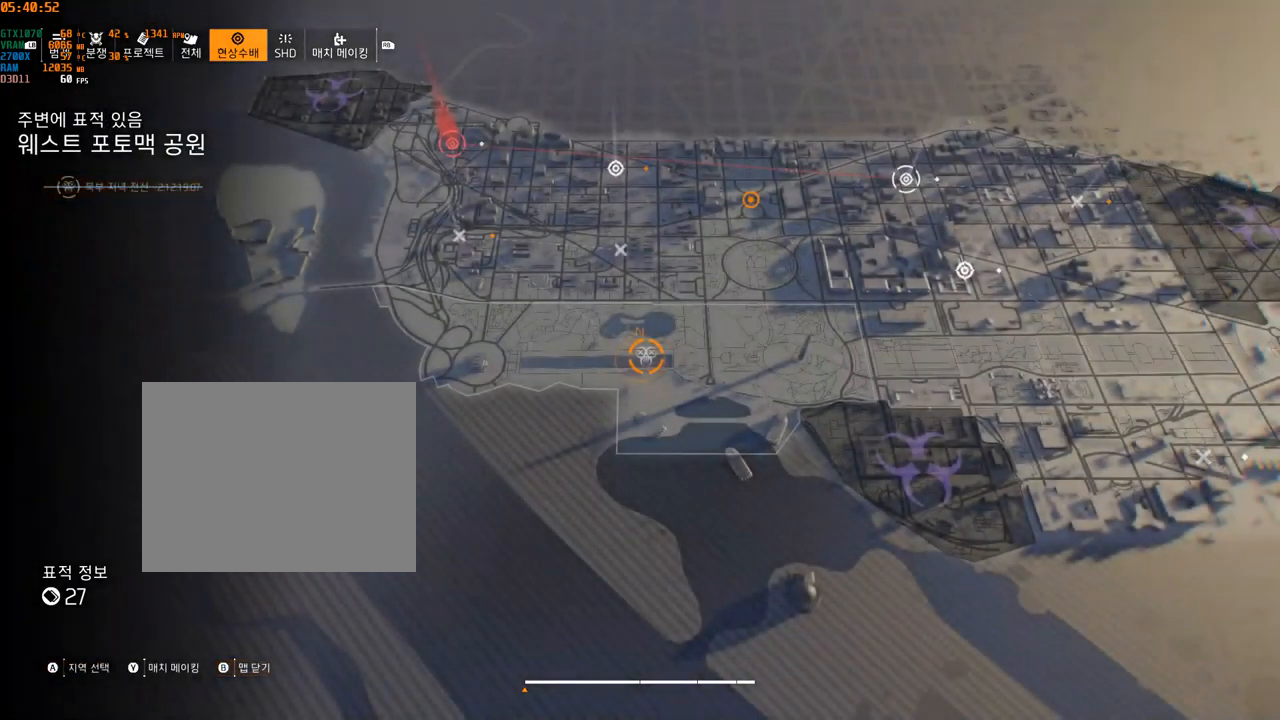
{"dt_ms": 500, "buttons": [], "left_stick": "center", "events": [[367, "left_stick", "center"]]}
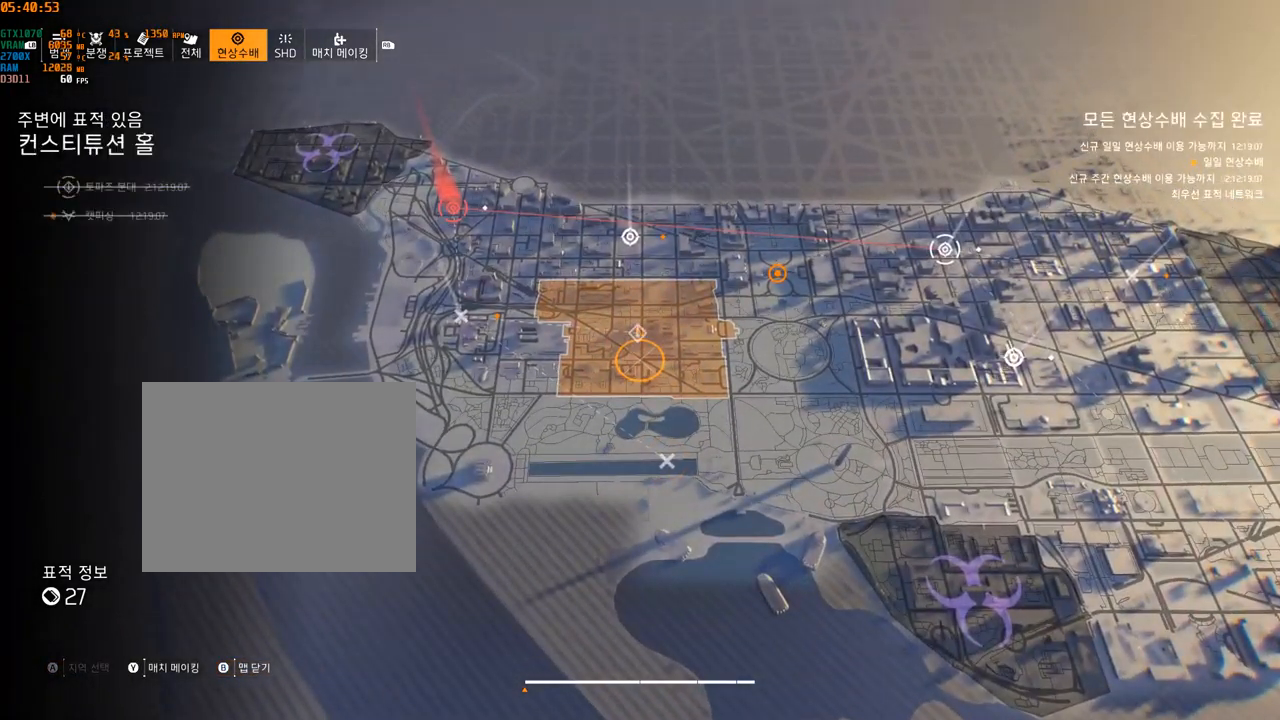
{"dt_ms": 500, "buttons": [], "left_stick": "up", "events": [[34, "A", "down"], [167, "A", "up"], [450, "left_stick", "up"]]}
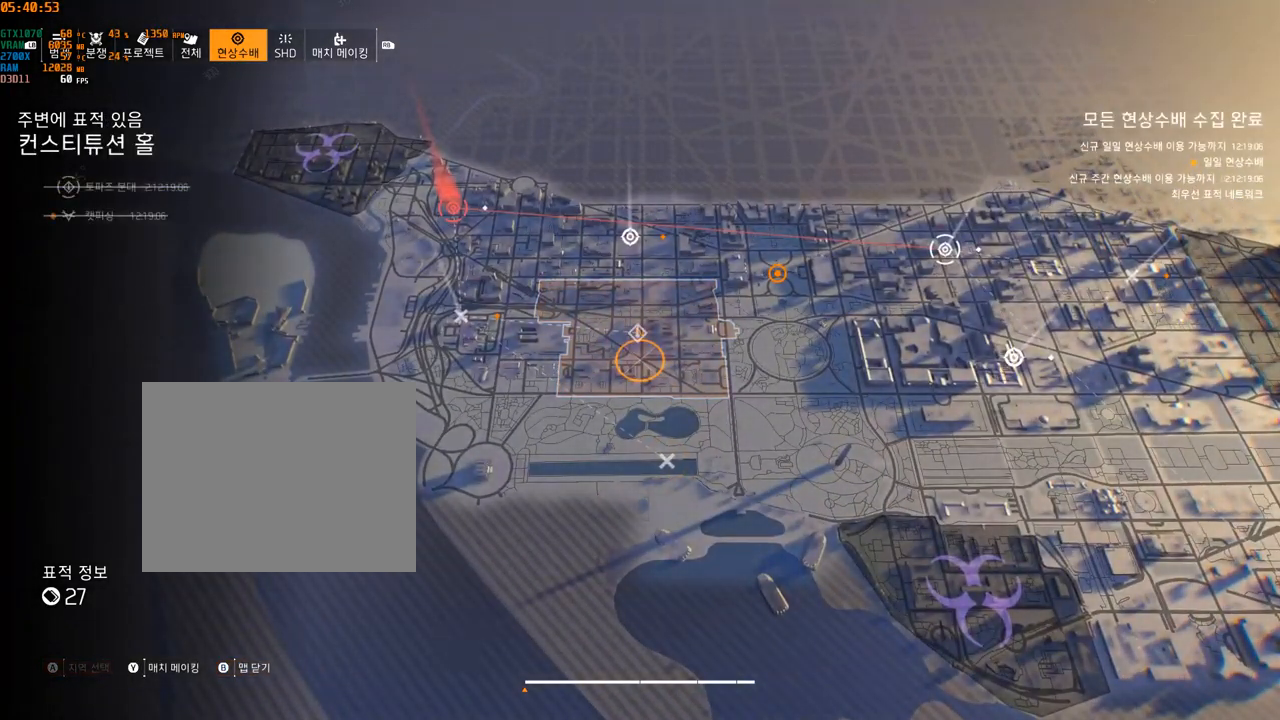
{"dt_ms": 500, "buttons": [], "left_stick": "center", "events": [[50, "left_stick", "center"], [150, "A", "down"], [284, "A", "up"]]}